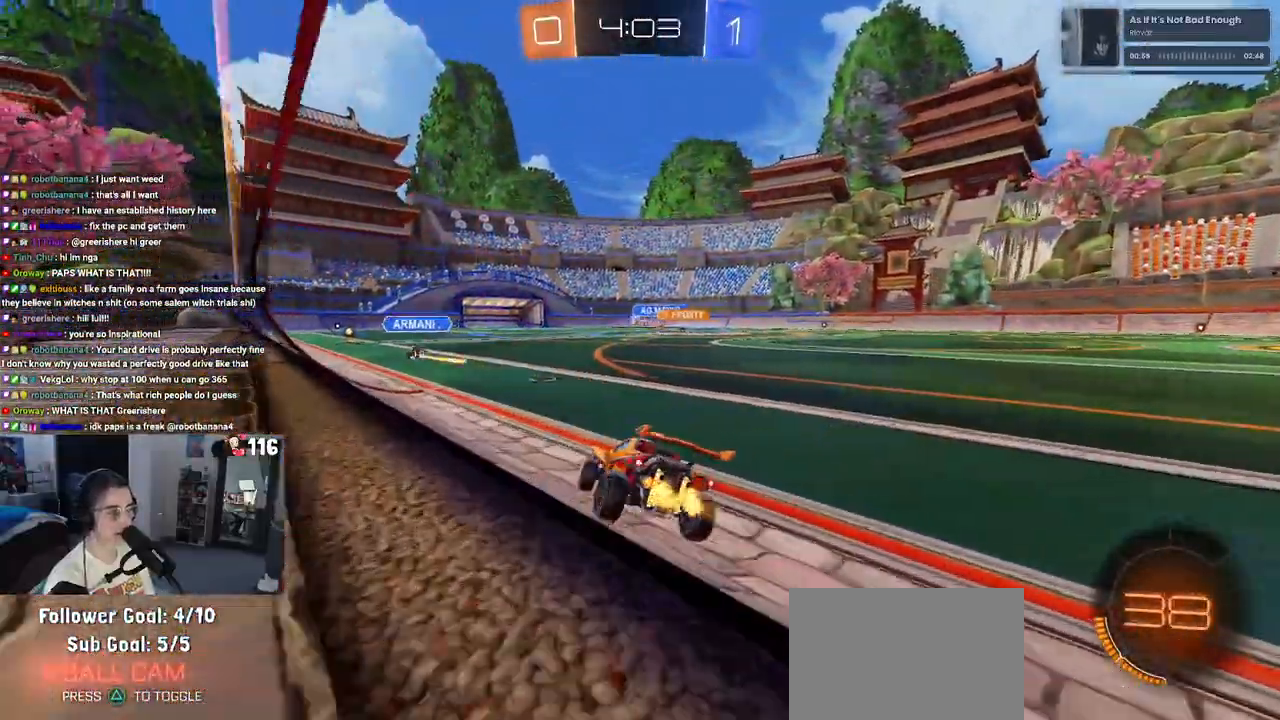
Gameplay with a controller (PlayStation layout); each line is a JSON object with the inputs held at the frame after it. "events" lists button and stick changes between this image and that frame as [ms after this image, input, new state], when the widget could be followed in between. Not read: L3.
{"buttons": ["R2"], "left_stick": "right", "right_stick": "center", "events": []}
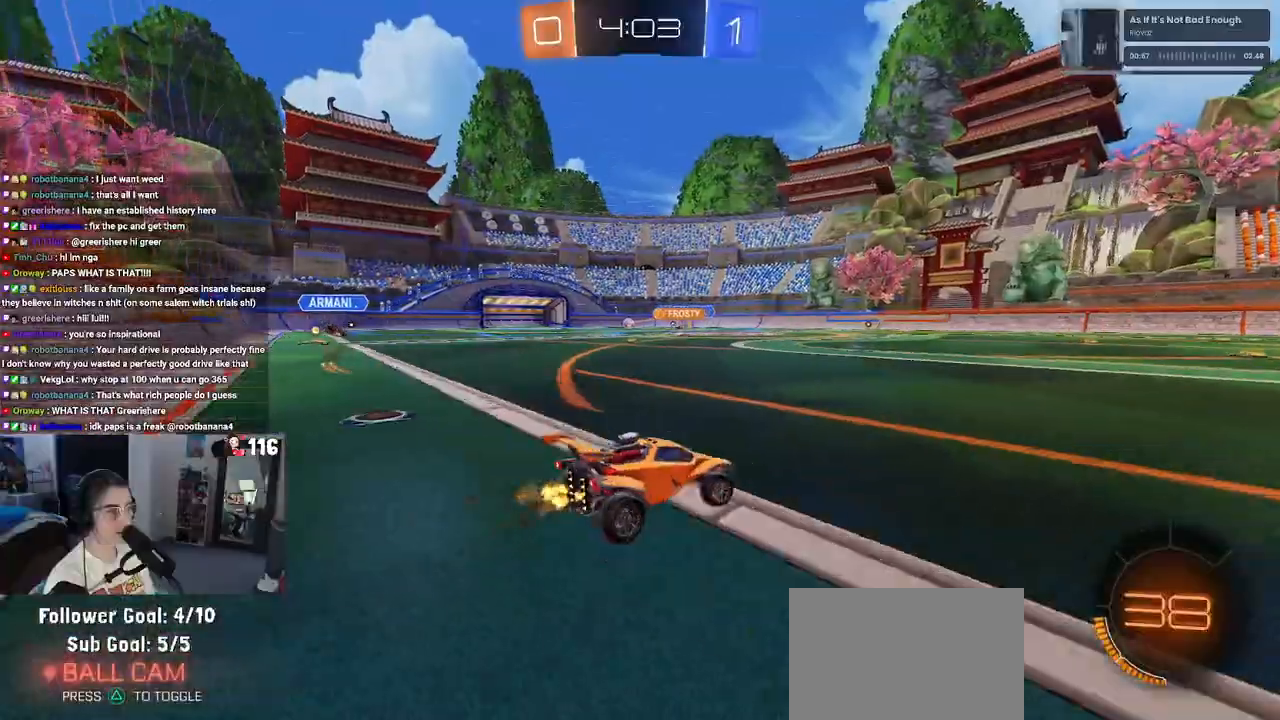
{"buttons": ["CROSS", "R1", "R2"], "left_stick": "up-left", "right_stick": "center", "events": [[283, "R1", "down"], [333, "CROSS", "down"], [367, "left_stick", "up"], [417, "CROSS", "up"], [417, "left_stick", "up-left"], [483, "CROSS", "down"]]}
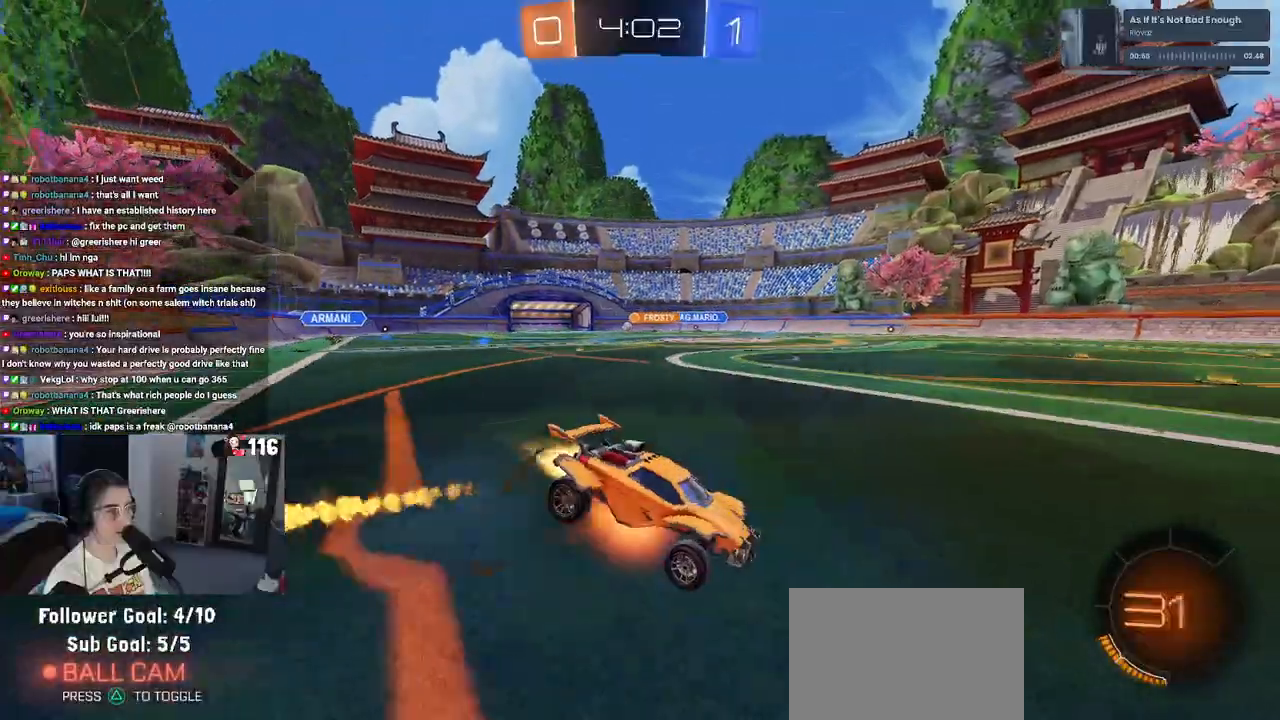
{"buttons": ["SQUARE", "R2"], "left_stick": "down-left", "right_stick": "center", "events": [[67, "left_stick", "down-left"], [150, "CROSS", "up"], [267, "SQUARE", "down"], [400, "R1", "up"]]}
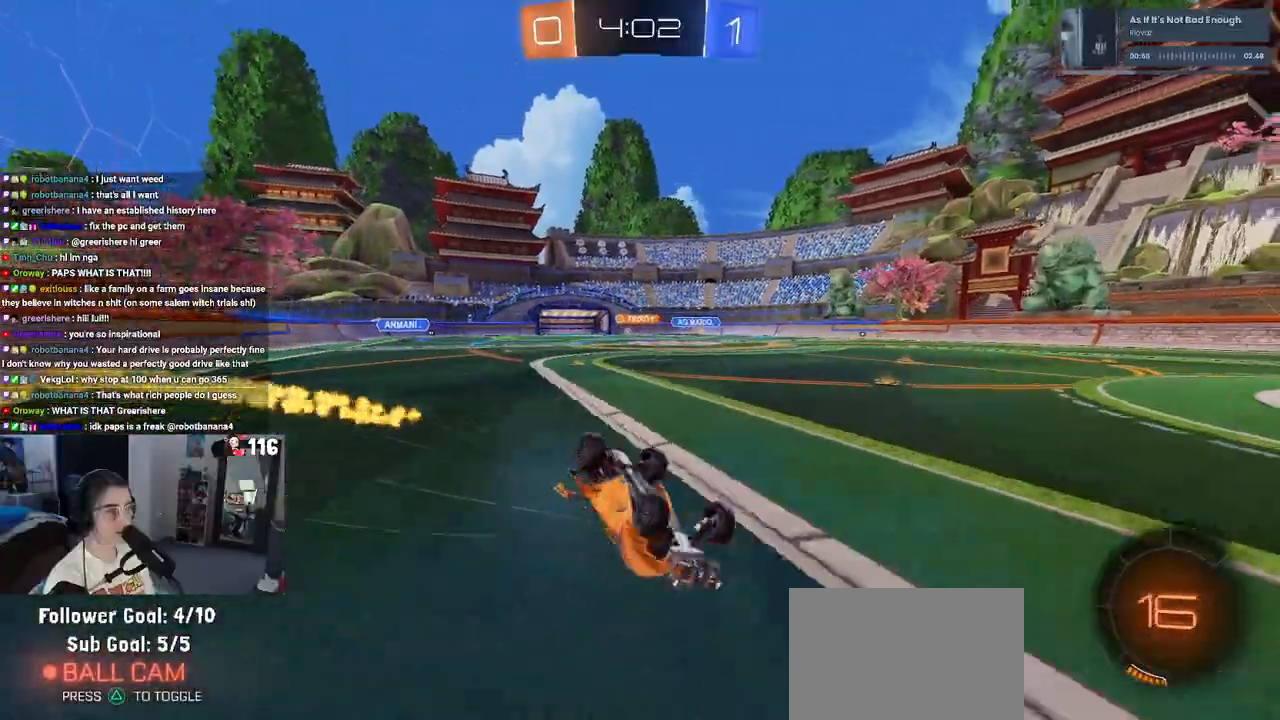
{"buttons": ["R2"], "left_stick": "left", "right_stick": "center", "events": [[300, "SQUARE", "up"], [350, "left_stick", "center"], [483, "left_stick", "left"]]}
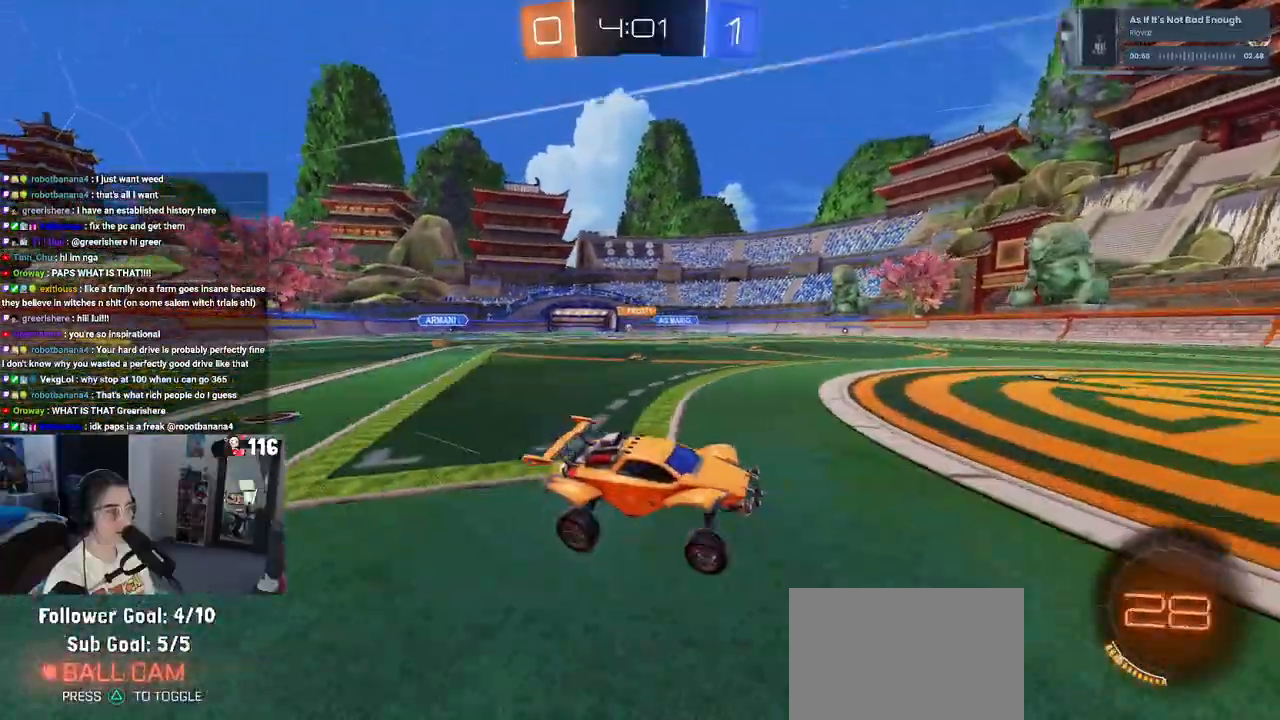
{"buttons": ["R2"], "left_stick": "left", "right_stick": "center", "events": []}
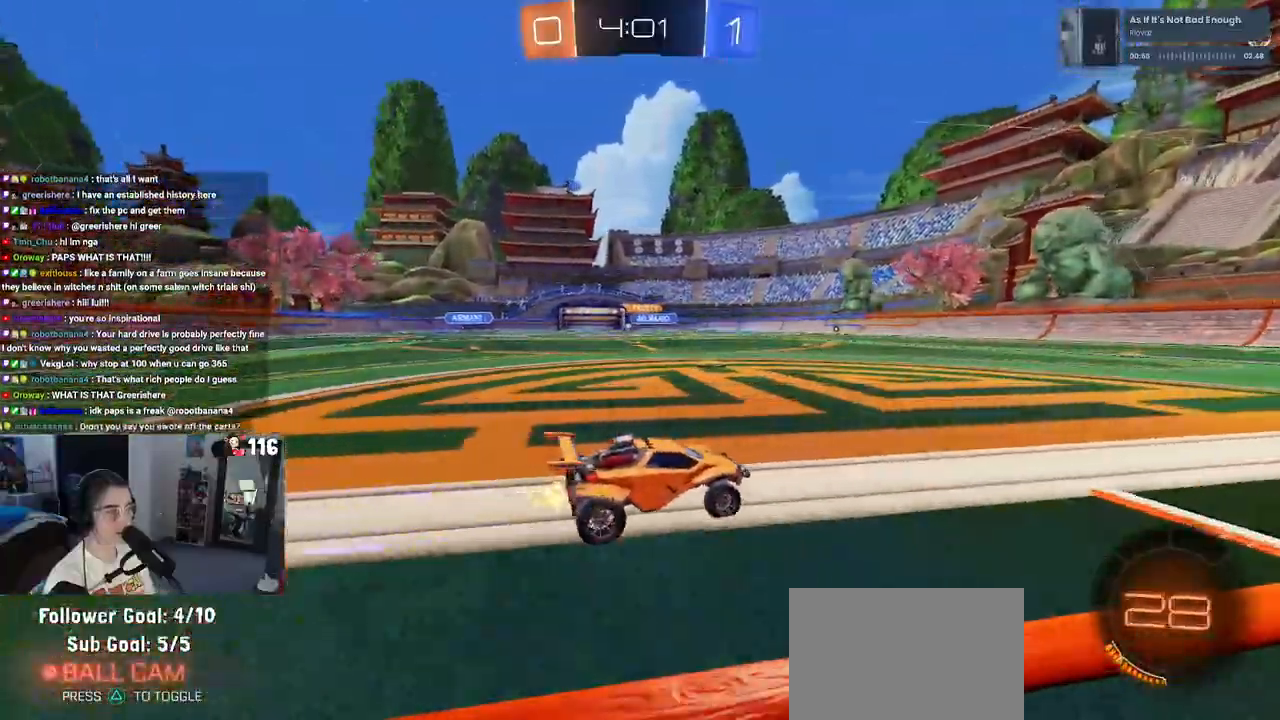
{"buttons": ["R1", "R2"], "left_stick": "down-right", "right_stick": "center", "events": [[100, "R1", "down"], [250, "R1", "up"], [250, "left_stick", "down-right"], [300, "R1", "down"]]}
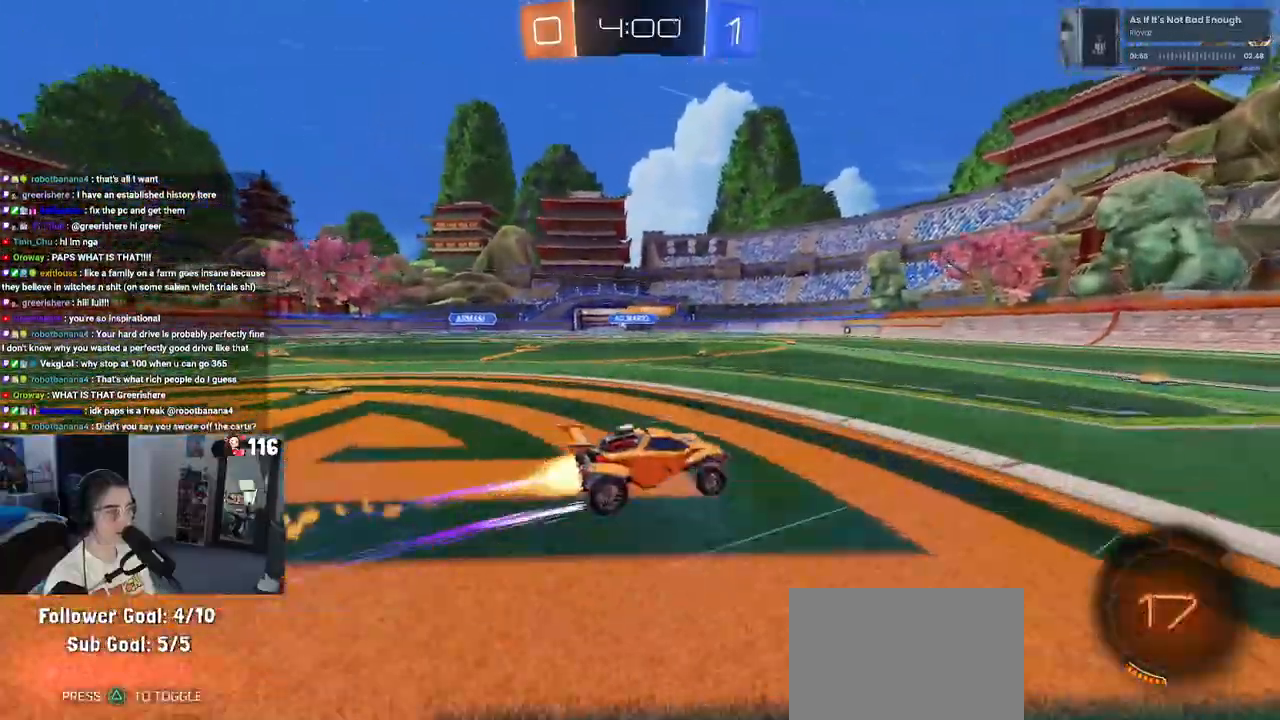
{"buttons": ["TRIANGLE", "R2"], "left_stick": "center", "right_stick": "center", "events": [[50, "left_stick", "center"], [100, "R1", "up"], [150, "TRIANGLE", "down"], [283, "TRIANGLE", "up"], [333, "left_stick", "right"], [483, "TRIANGLE", "down"], [483, "left_stick", "center"]]}
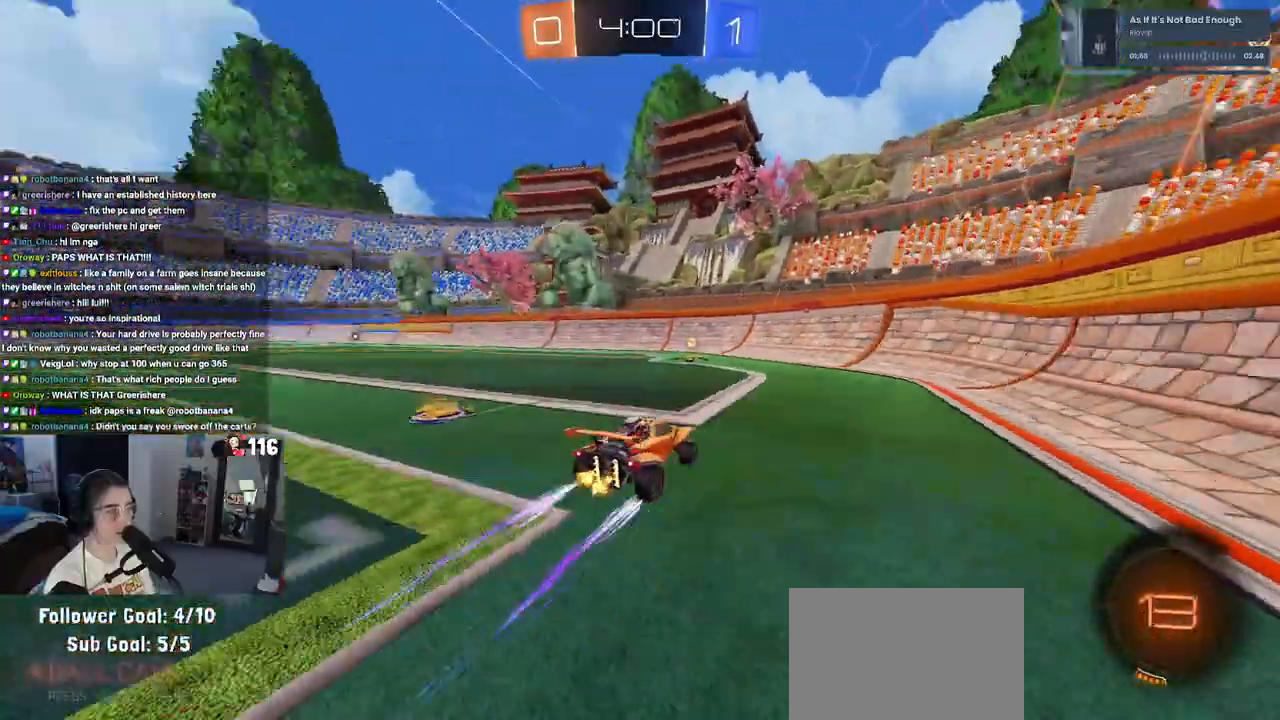
{"buttons": ["R2"], "left_stick": "left", "right_stick": "center", "events": [[83, "TRIANGLE", "up"], [117, "left_stick", "left"], [267, "SQUARE", "down"], [400, "SQUARE", "up"]]}
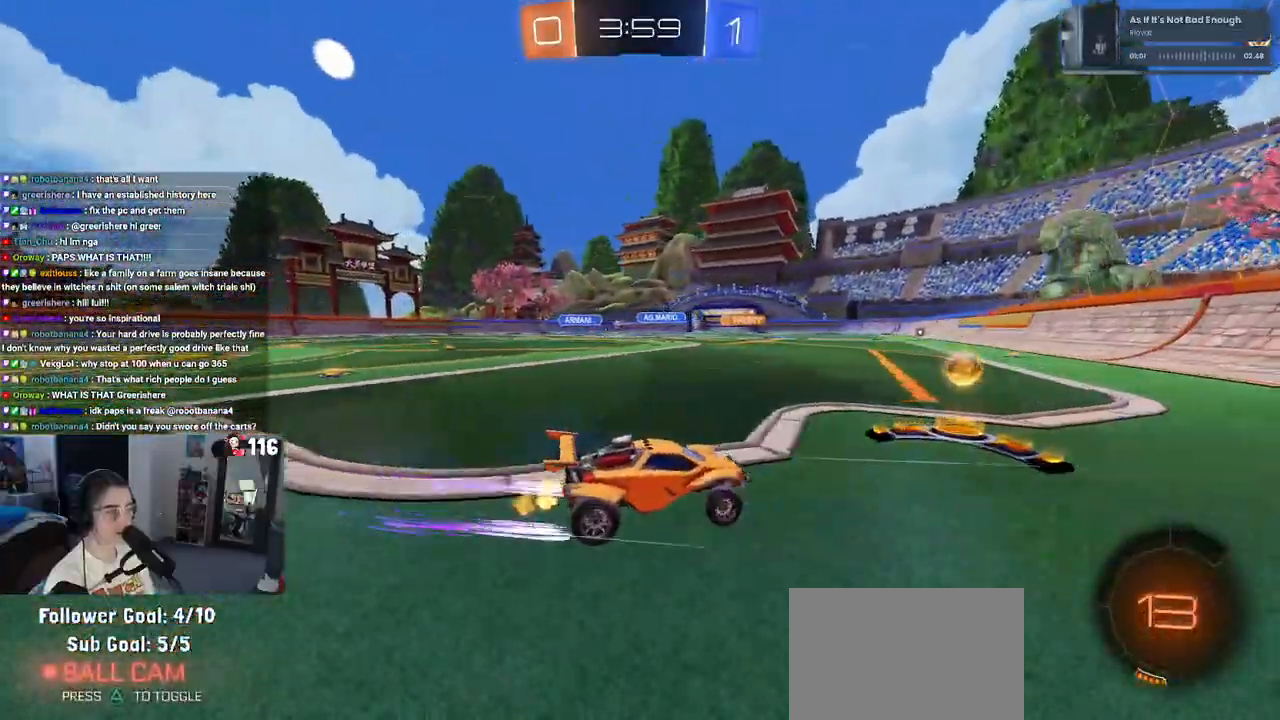
{"buttons": ["R1", "R2"], "left_stick": "left", "right_stick": "center", "events": [[50, "R1", "down"]]}
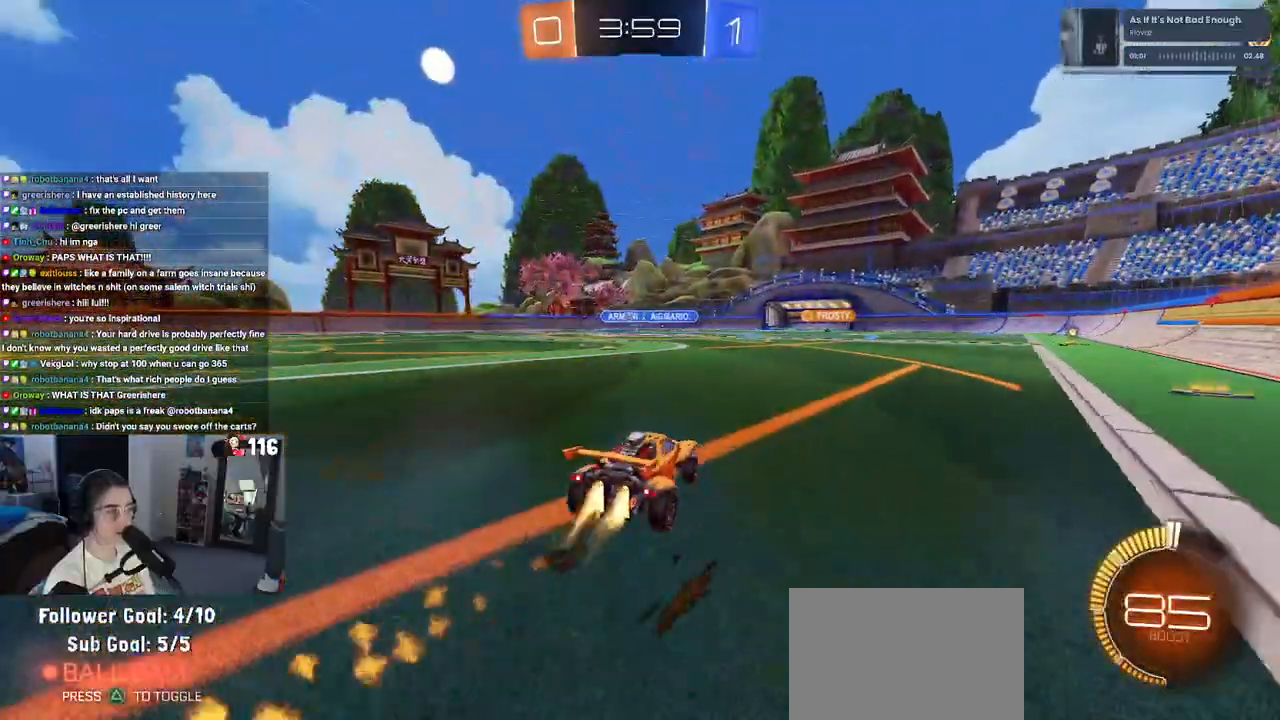
{"buttons": ["R2"], "left_stick": "down-right", "right_stick": "center", "events": [[217, "R1", "up"], [267, "left_stick", "center"], [500, "left_stick", "down-right"]]}
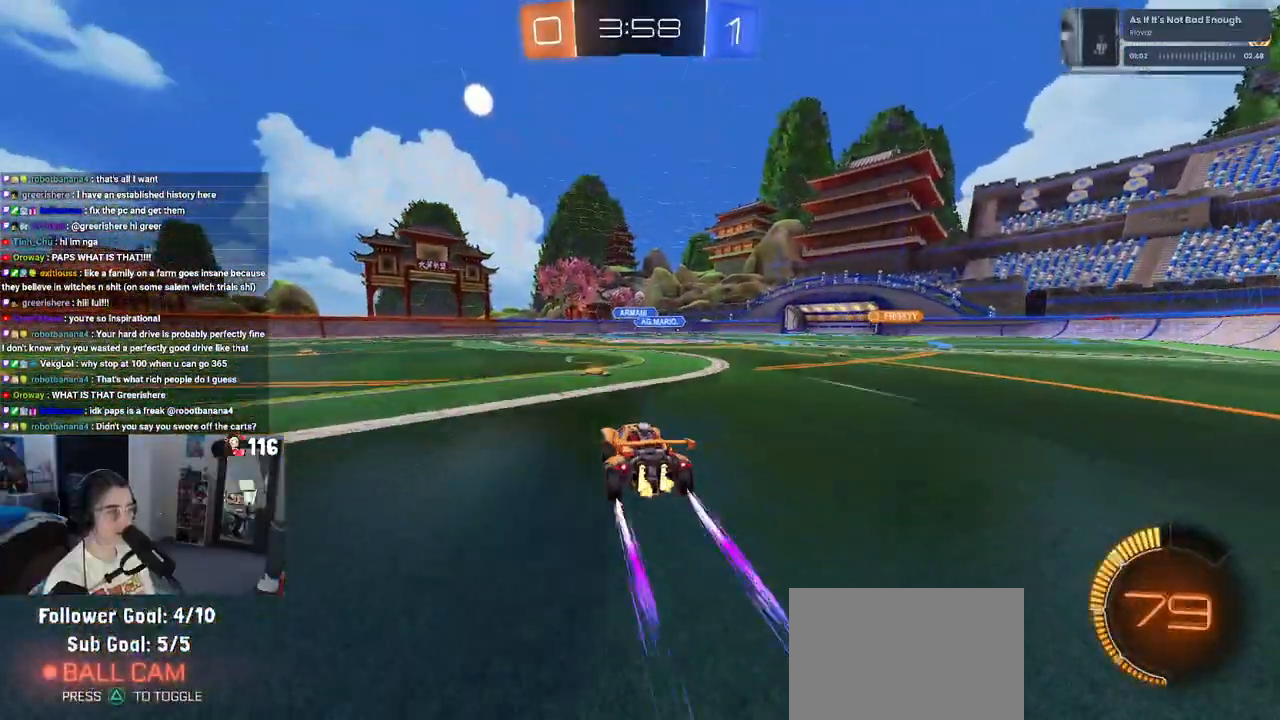
{"buttons": ["R2"], "left_stick": "down-left", "right_stick": "center", "events": [[100, "CROSS", "down"], [100, "left_stick", "down"], [200, "left_stick", "down-left"], [233, "CROSS", "up"], [350, "CROSS", "down"], [500, "CROSS", "up"]]}
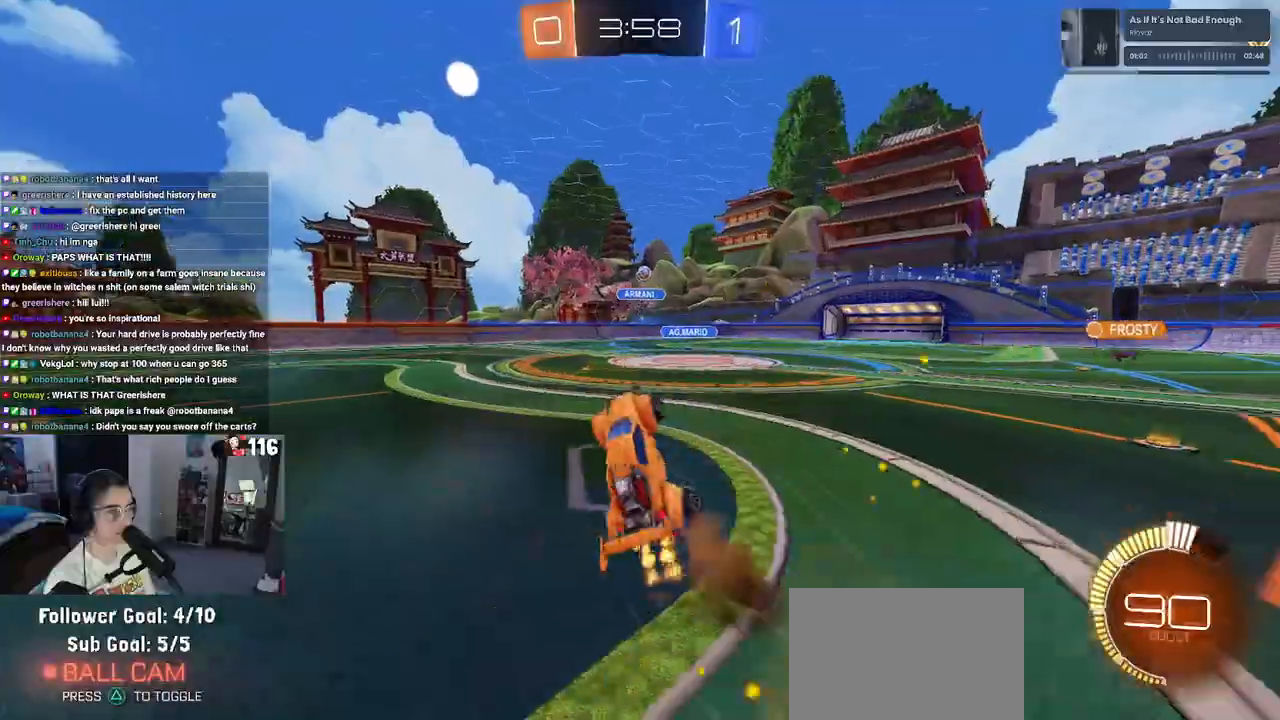
{"buttons": ["R2"], "left_stick": "up", "right_stick": "center", "events": [[33, "left_stick", "center"], [350, "L1", "down"], [350, "left_stick", "up"], [500, "L1", "up"]]}
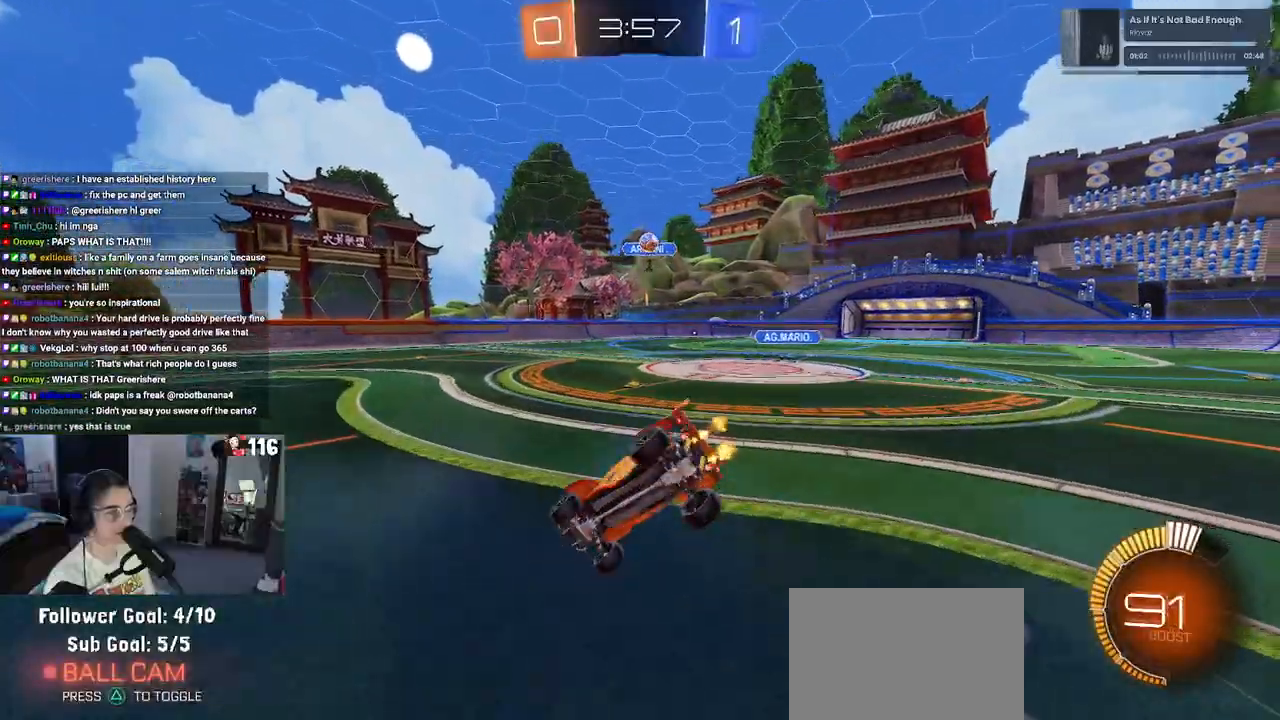
{"buttons": ["R2"], "left_stick": "center", "right_stick": "center", "events": [[150, "left_stick", "center"], [250, "left_stick", "left"], [417, "left_stick", "center"]]}
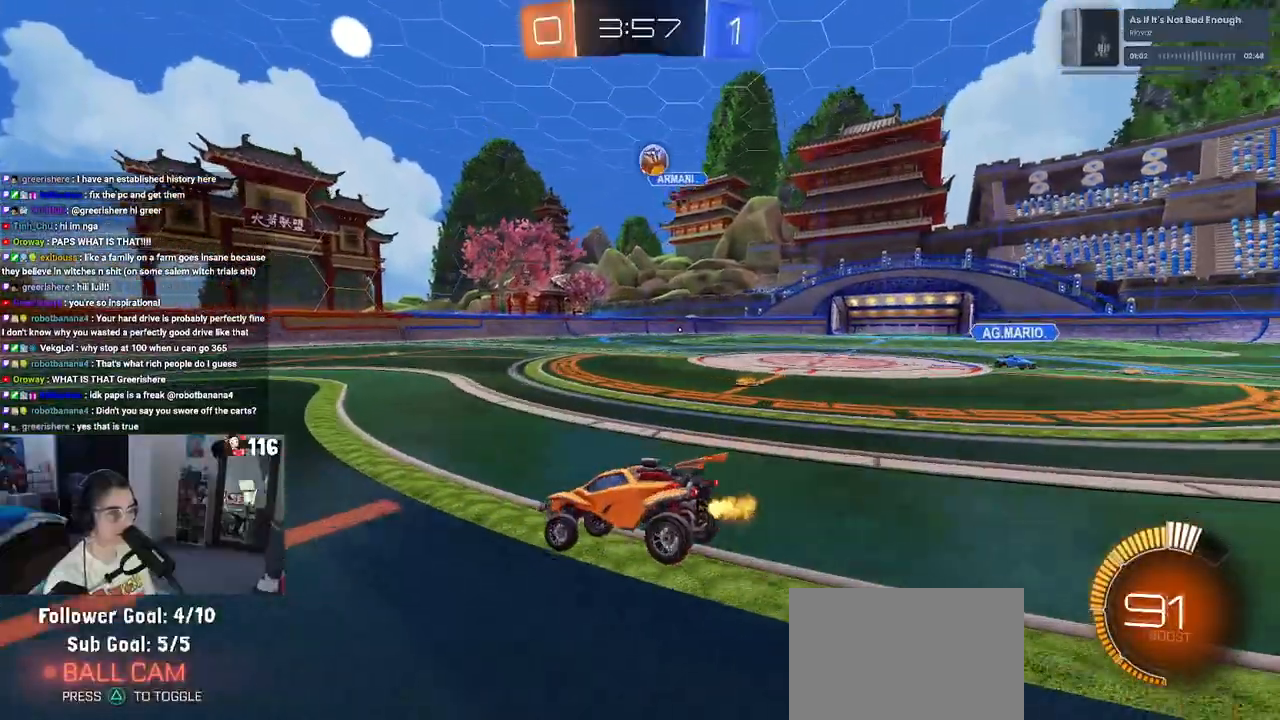
{"buttons": ["R2"], "left_stick": "center", "right_stick": "center", "events": [[17, "left_stick", "left"], [217, "left_stick", "center"]]}
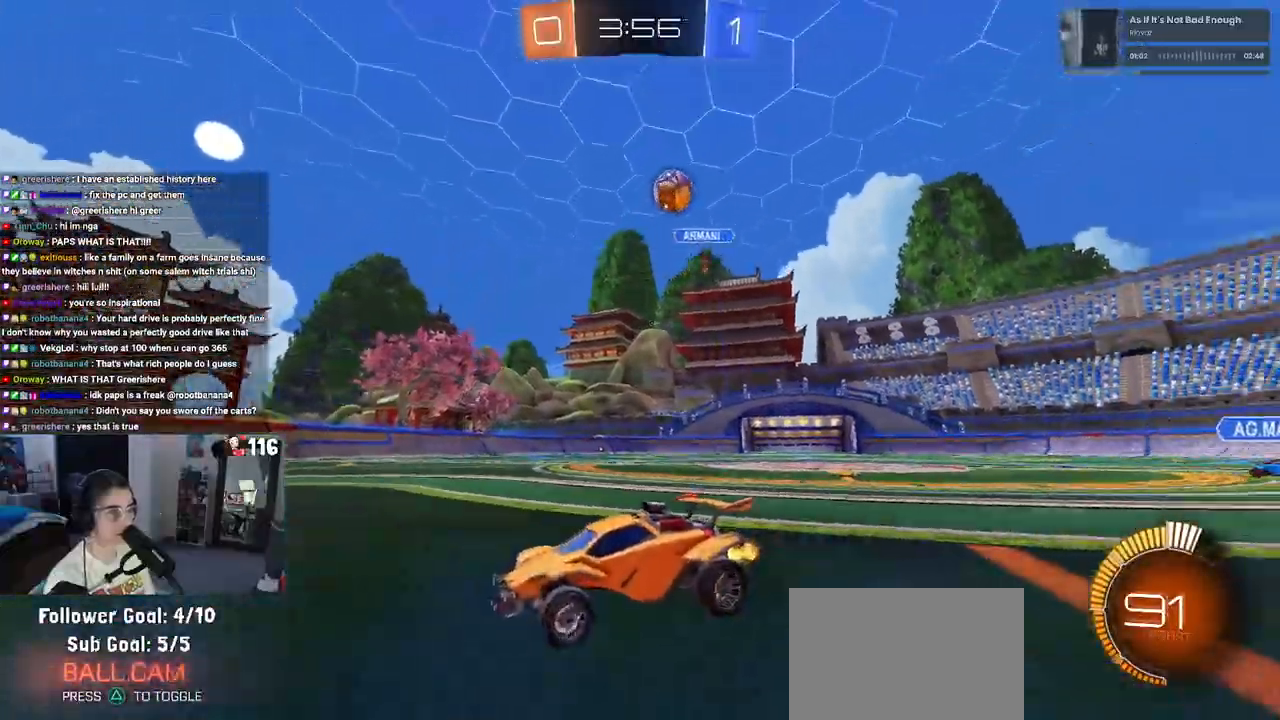
{"buttons": ["R2"], "left_stick": "left", "right_stick": "center", "events": [[267, "left_stick", "left"], [350, "SQUARE", "down"], [483, "SQUARE", "up"]]}
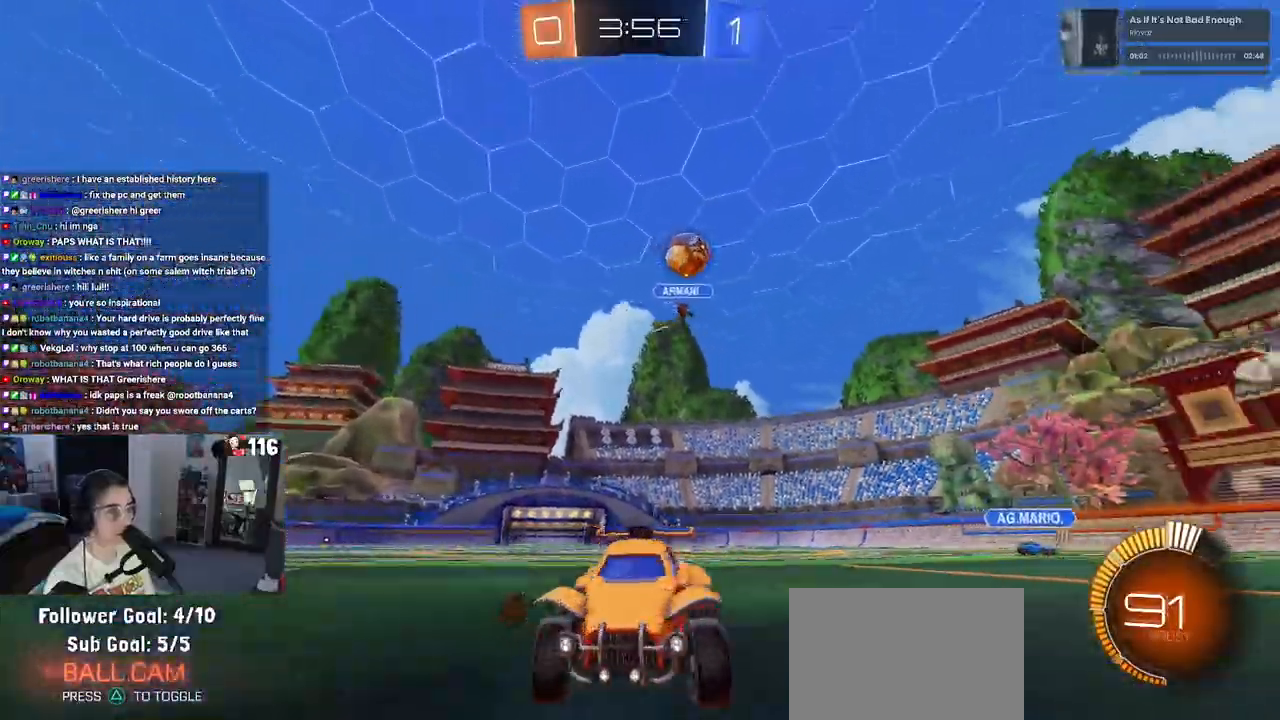
{"buttons": ["R1", "R2"], "left_stick": "left", "right_stick": "center", "events": [[300, "R1", "down"], [333, "left_stick", "center"], [450, "left_stick", "left"]]}
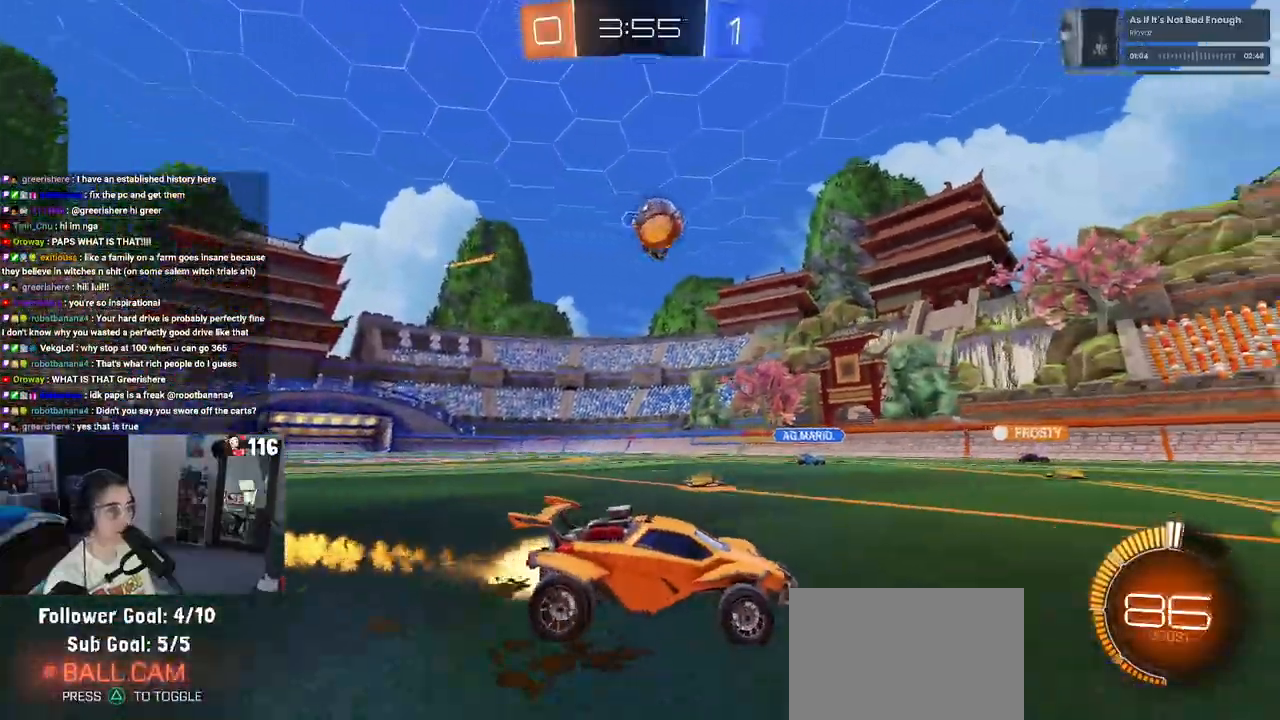
{"buttons": ["R1", "R2"], "left_stick": "center", "right_stick": "center", "events": [[150, "CROSS", "down"], [183, "left_stick", "down"], [417, "CROSS", "up"], [483, "left_stick", "center"]]}
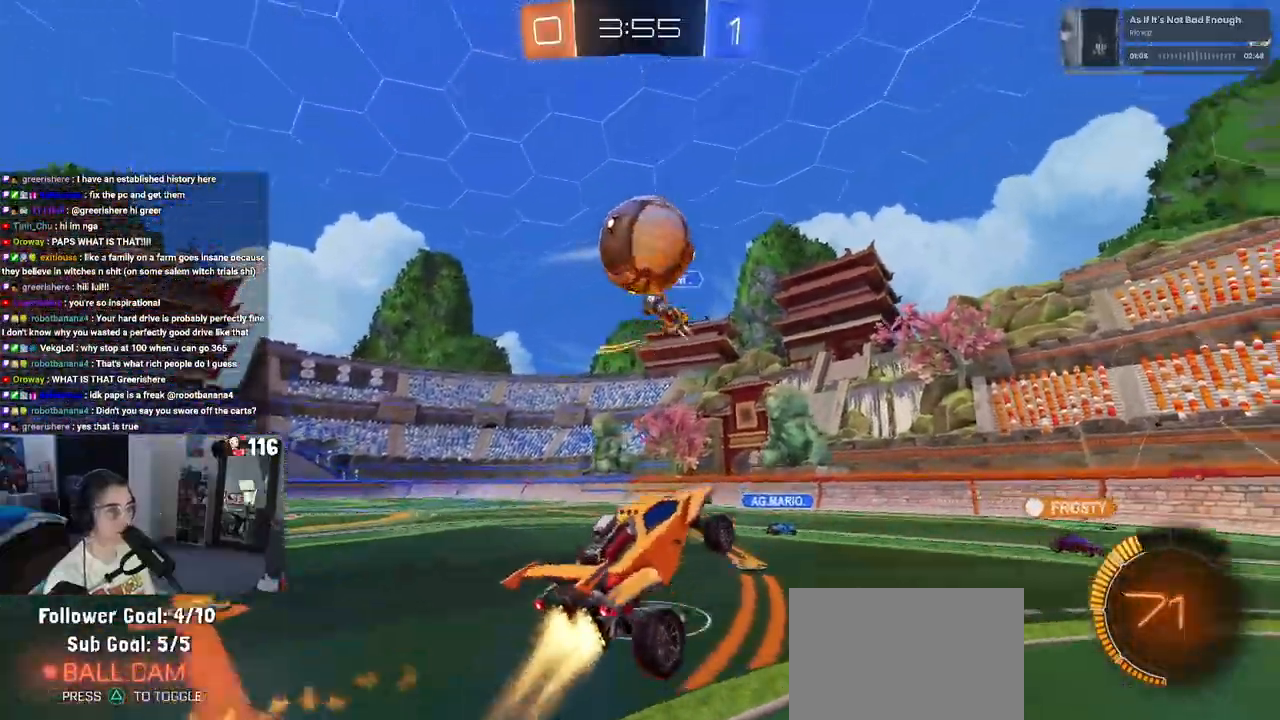
{"buttons": ["L1", "R2"], "left_stick": "right", "right_stick": "center", "events": [[33, "CROSS", "down"], [233, "CROSS", "up"], [300, "R1", "up"], [300, "left_stick", "right"], [333, "L1", "down"]]}
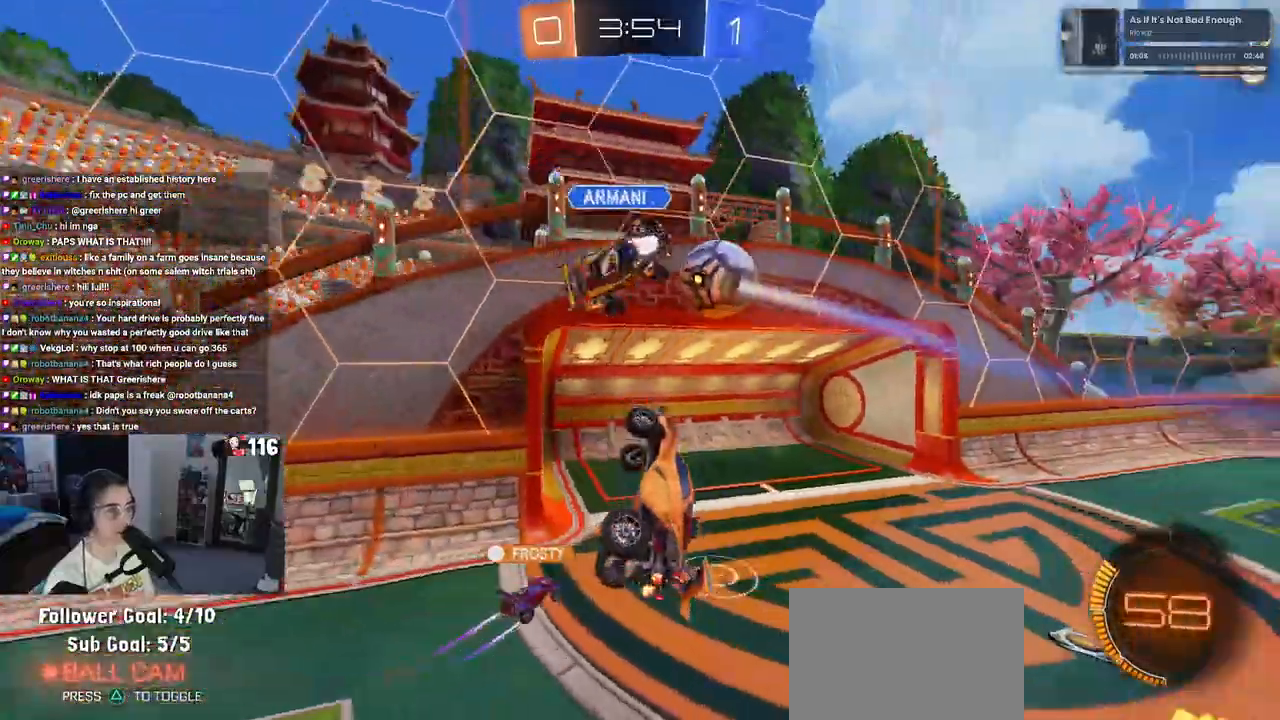
{"buttons": ["R2"], "left_stick": "up", "right_stick": "center", "events": [[50, "left_stick", "up"], [250, "L1", "up"]]}
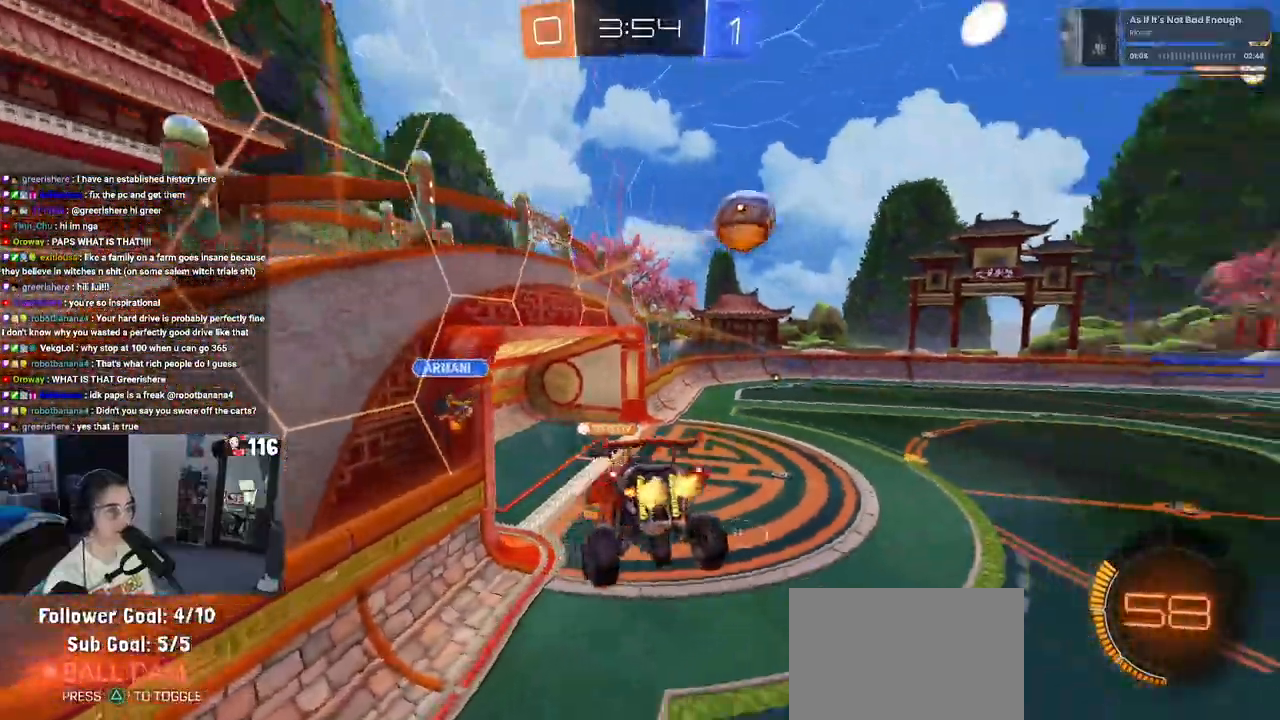
{"buttons": ["R2"], "left_stick": "center", "right_stick": "center", "events": [[33, "SQUARE", "down"], [117, "left_stick", "up-right"], [250, "SQUARE", "up"], [283, "left_stick", "center"], [350, "left_stick", "down-right"], [483, "left_stick", "center"]]}
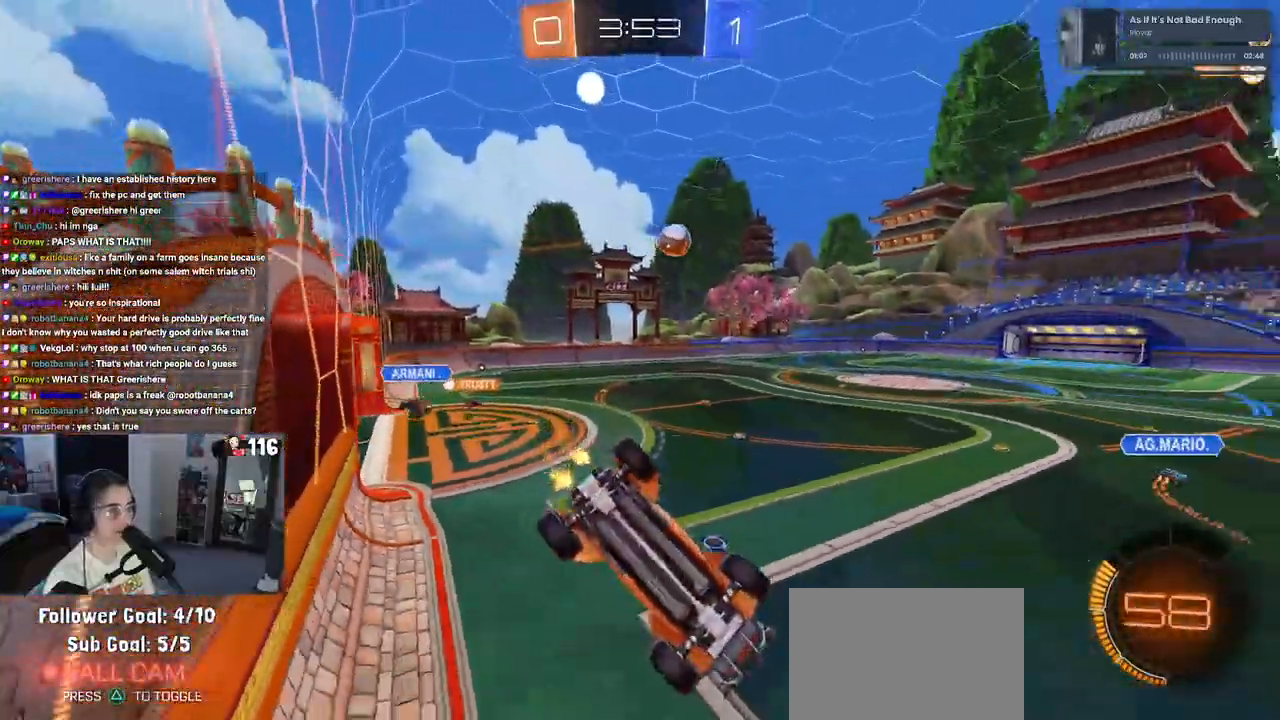
{"buttons": ["R2"], "left_stick": "left", "right_stick": "center", "events": [[367, "left_stick", "left"]]}
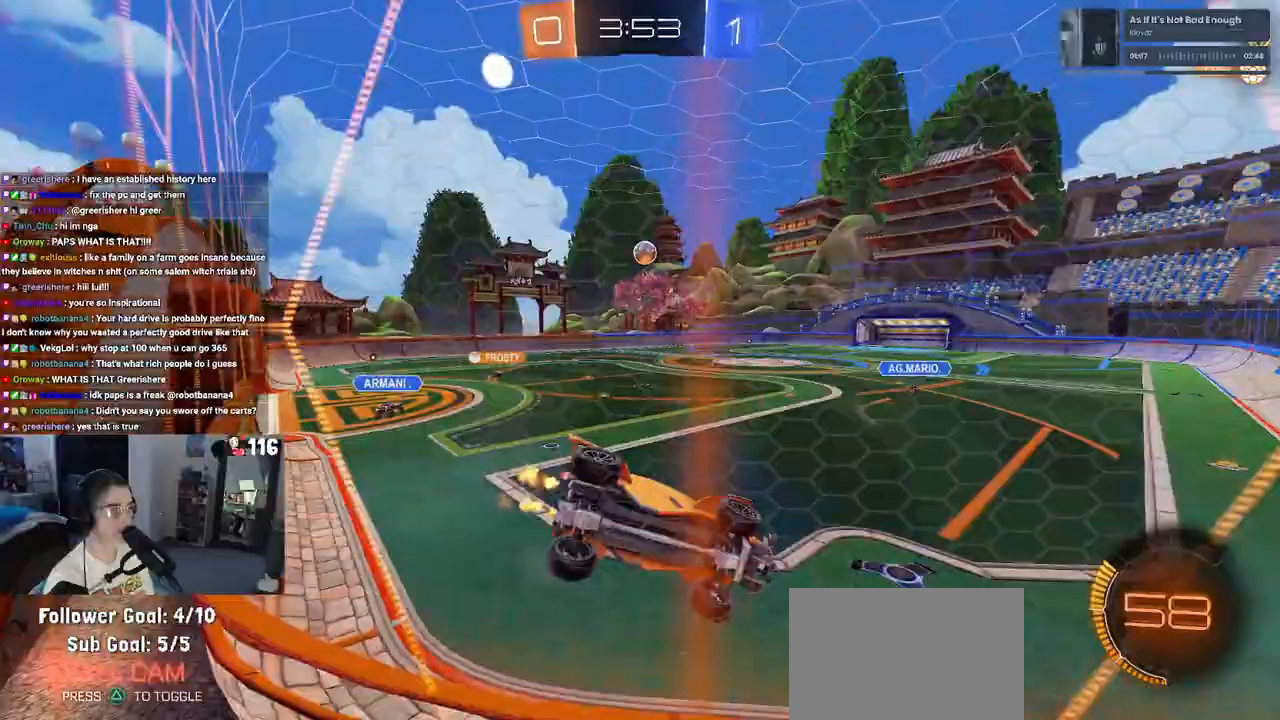
{"buttons": ["R2"], "left_stick": "left", "right_stick": "center", "events": []}
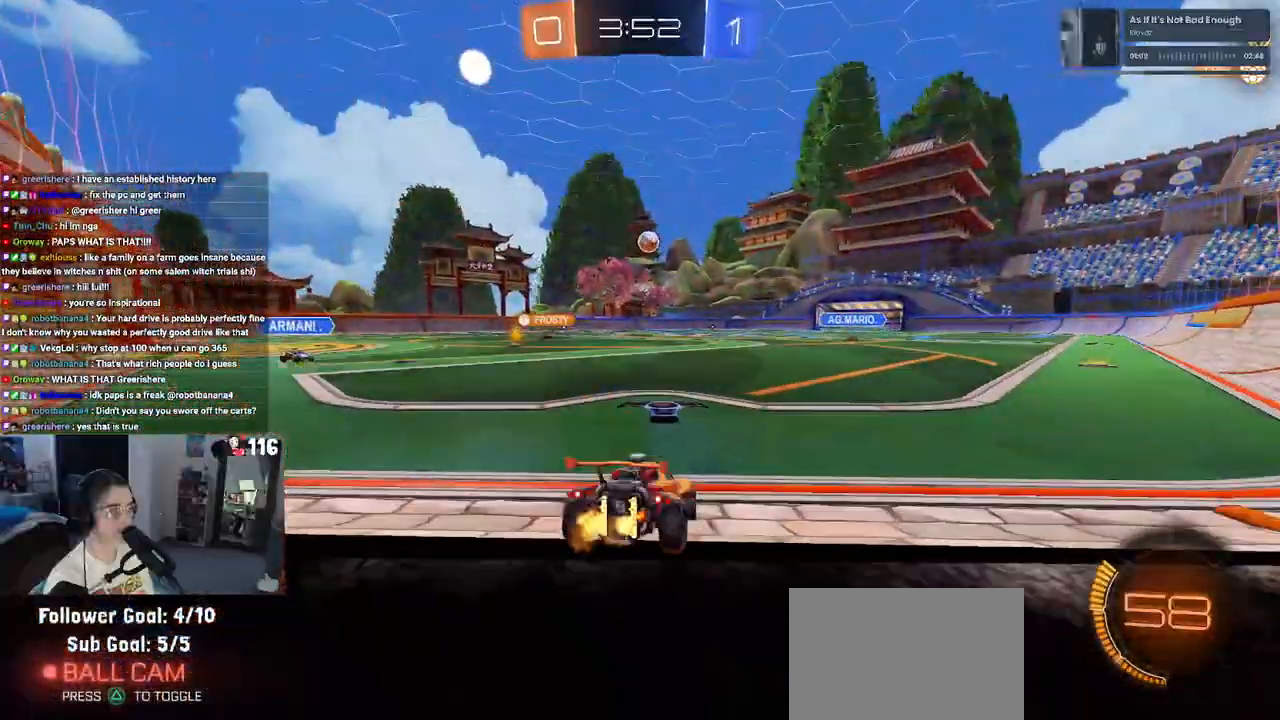
{"buttons": ["R1", "R2"], "left_stick": "center", "right_stick": "center", "events": [[250, "R1", "down"], [367, "left_stick", "center"]]}
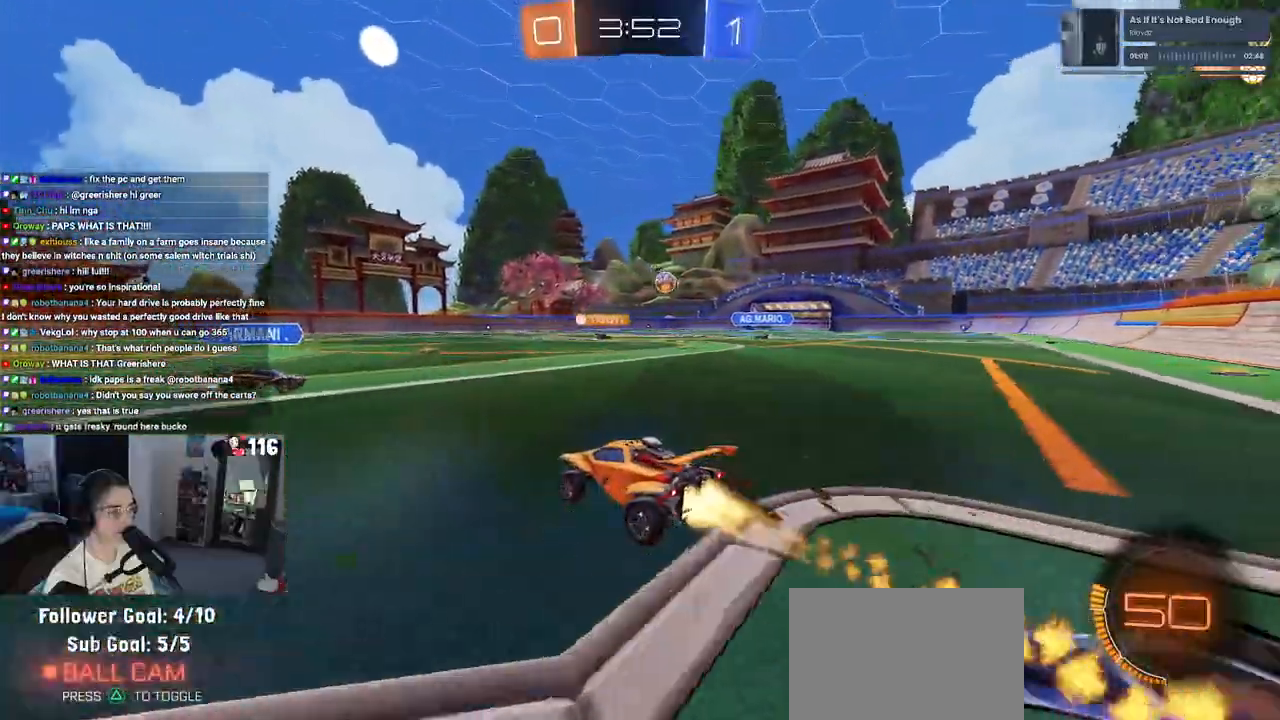
{"buttons": ["R2"], "left_stick": "right", "right_stick": "center", "events": [[417, "left_stick", "right"], [467, "R1", "up"]]}
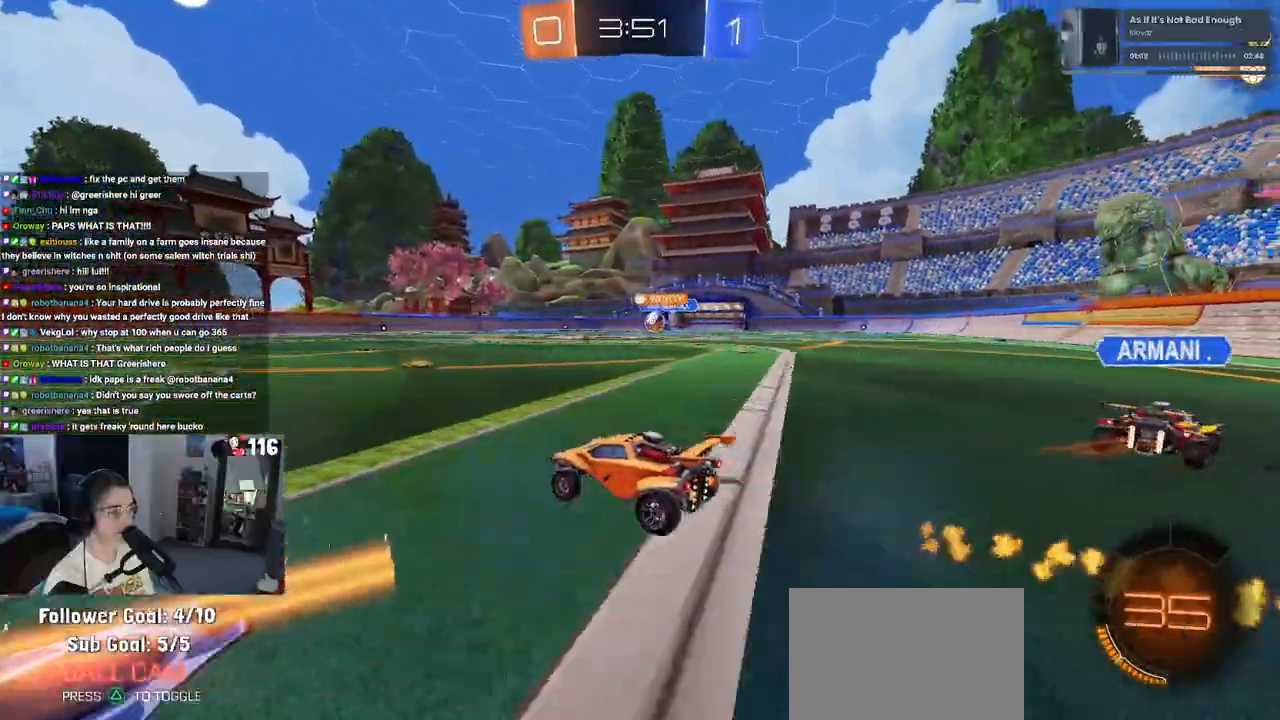
{"buttons": ["R1", "R2"], "left_stick": "center", "right_stick": "center", "events": [[267, "R1", "down"], [300, "left_stick", "center"]]}
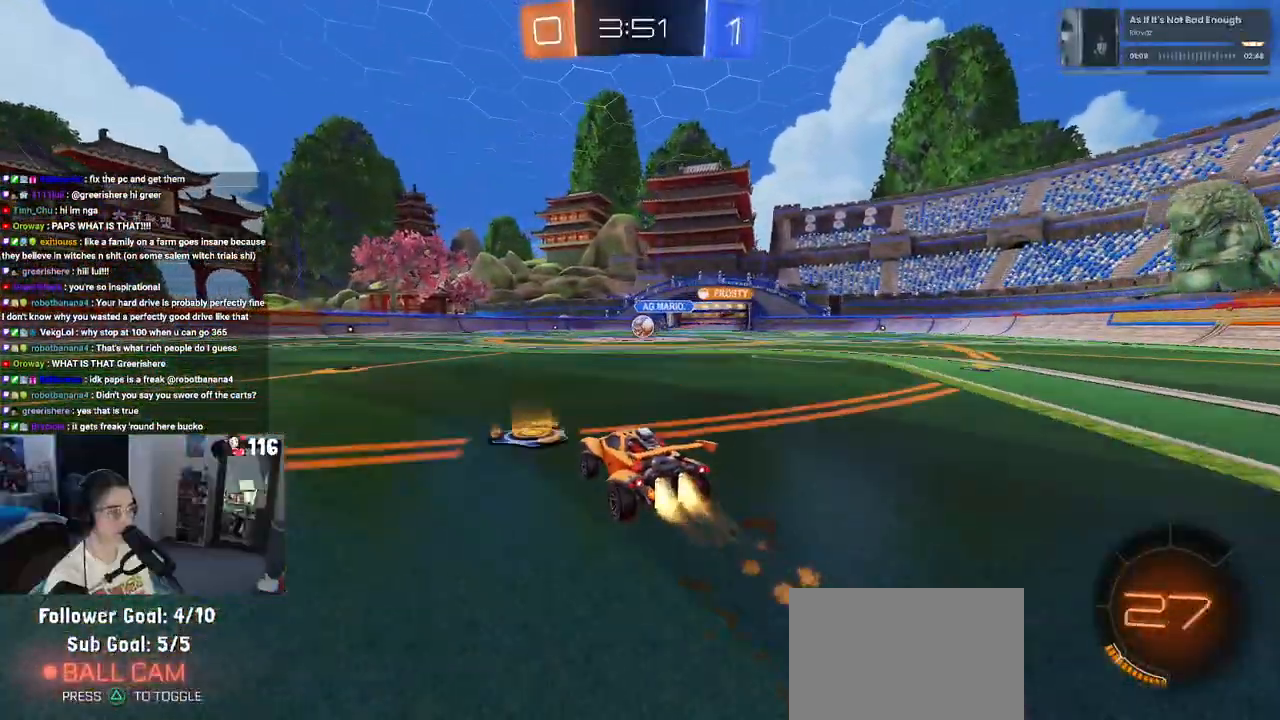
{"buttons": ["R2"], "left_stick": "center", "right_stick": "center", "events": [[233, "left_stick", "right"], [317, "R1", "up"], [350, "left_stick", "center"]]}
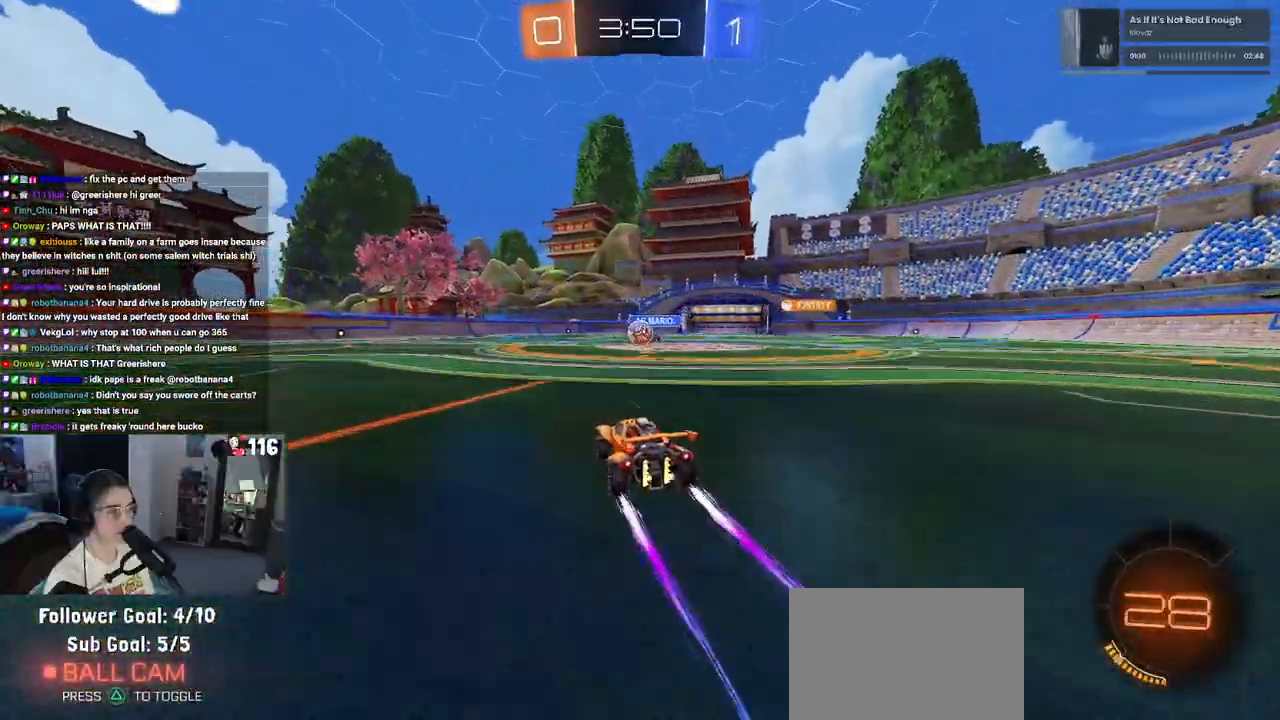
{"buttons": ["R2"], "left_stick": "center", "right_stick": "center", "events": []}
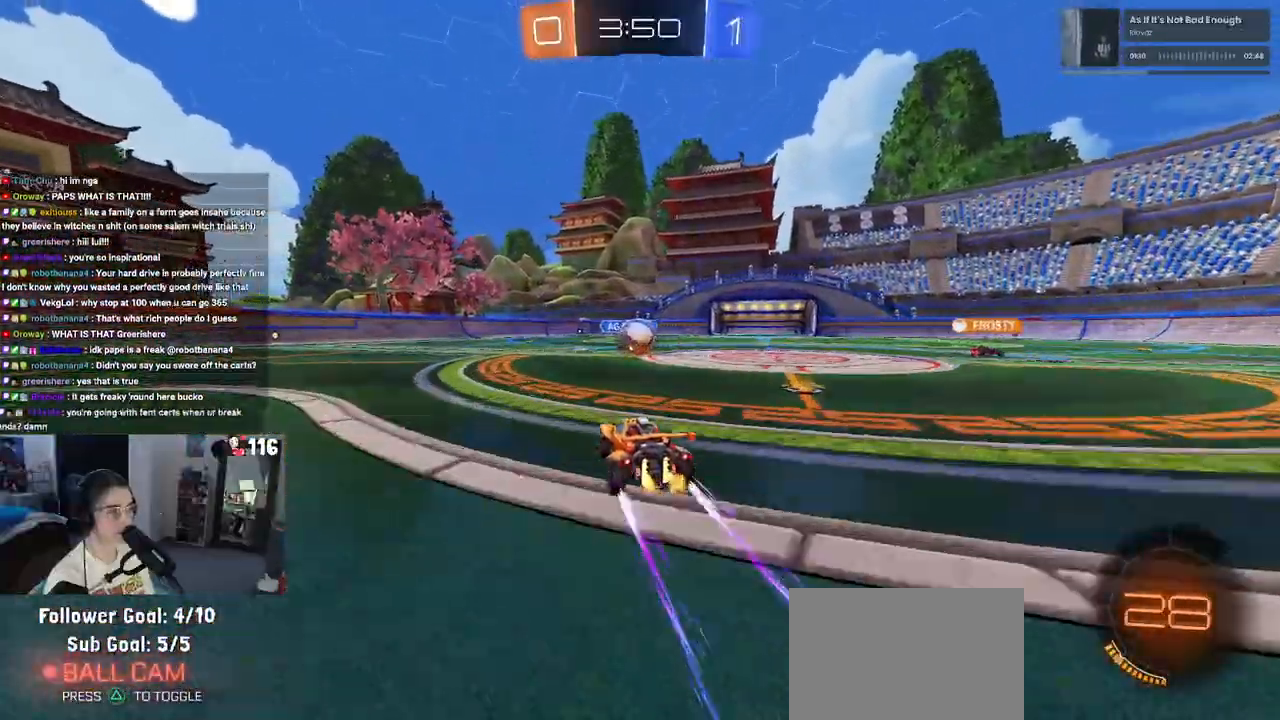
{"buttons": ["R2"], "left_stick": "center", "right_stick": "center", "events": [[133, "left_stick", "right"], [217, "left_stick", "center"], [233, "CROSS", "down"], [367, "CROSS", "up"]]}
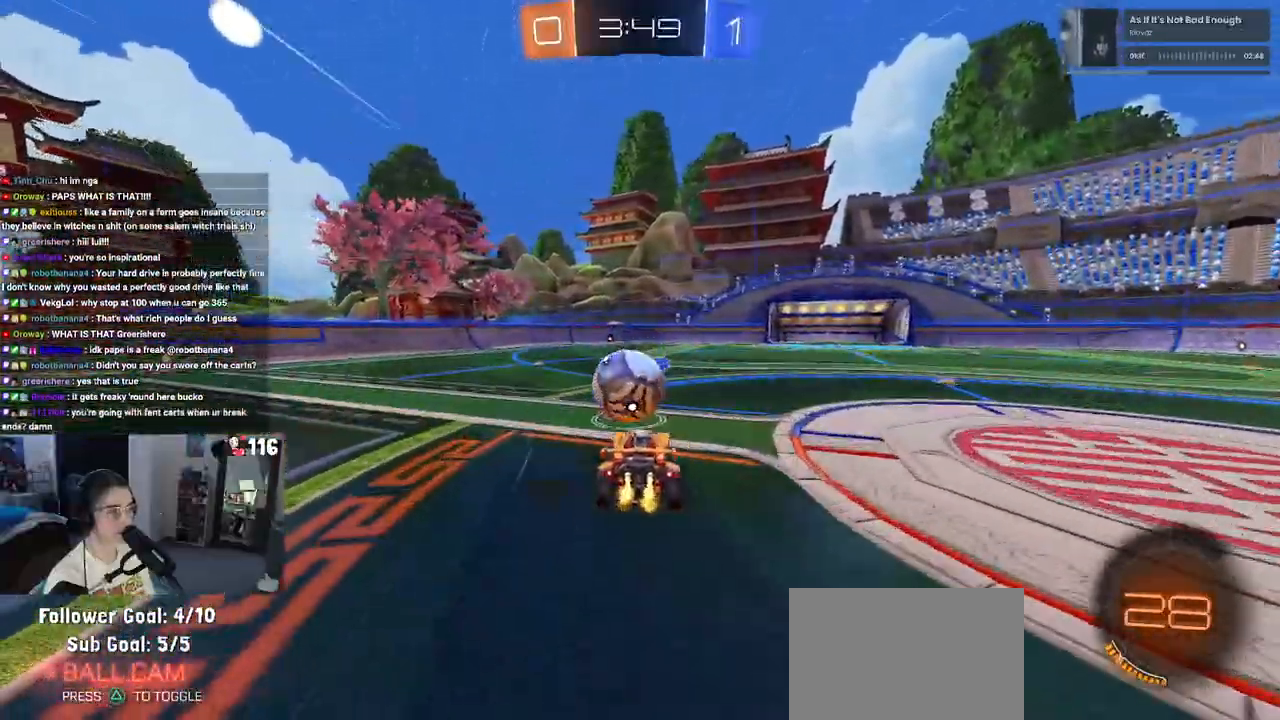
{"buttons": ["R2"], "left_stick": "down", "right_stick": "center", "events": [[17, "left_stick", "up-left"], [67, "CROSS", "down"], [217, "CROSS", "up"], [283, "left_stick", "down"]]}